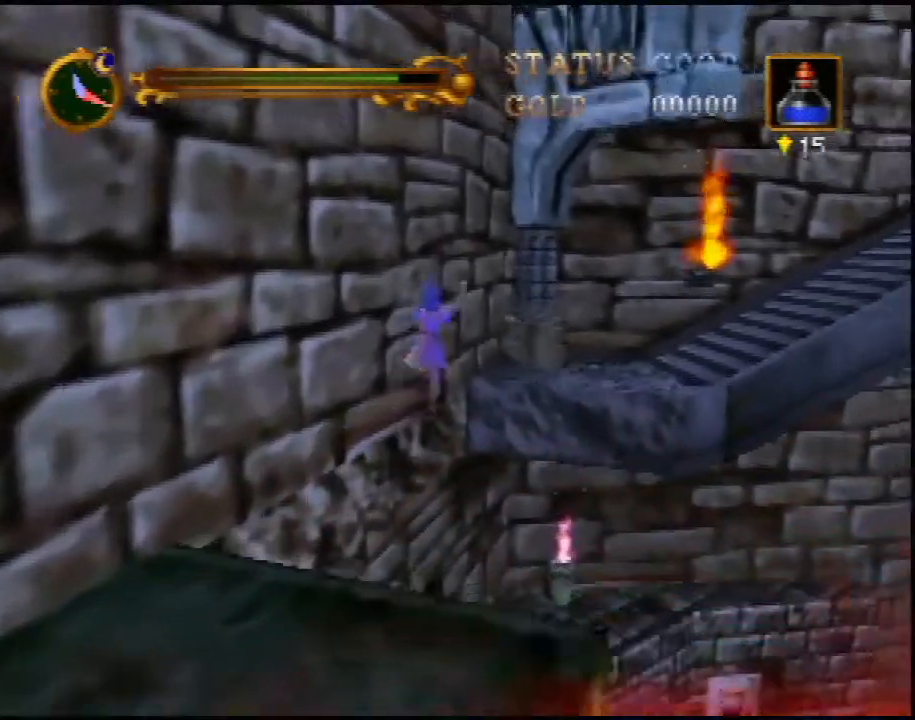
Gameplay with a controller (Nintendo layout); each line is a JSON object with the inputs held at the frame after it. "events" lists button and stick changes between this image and that frame as [ms after this image, input, new state], when the widget could be followed in between. Not read: L3 R3.
{"buttons": ["A"], "left_stick": "up", "events": []}
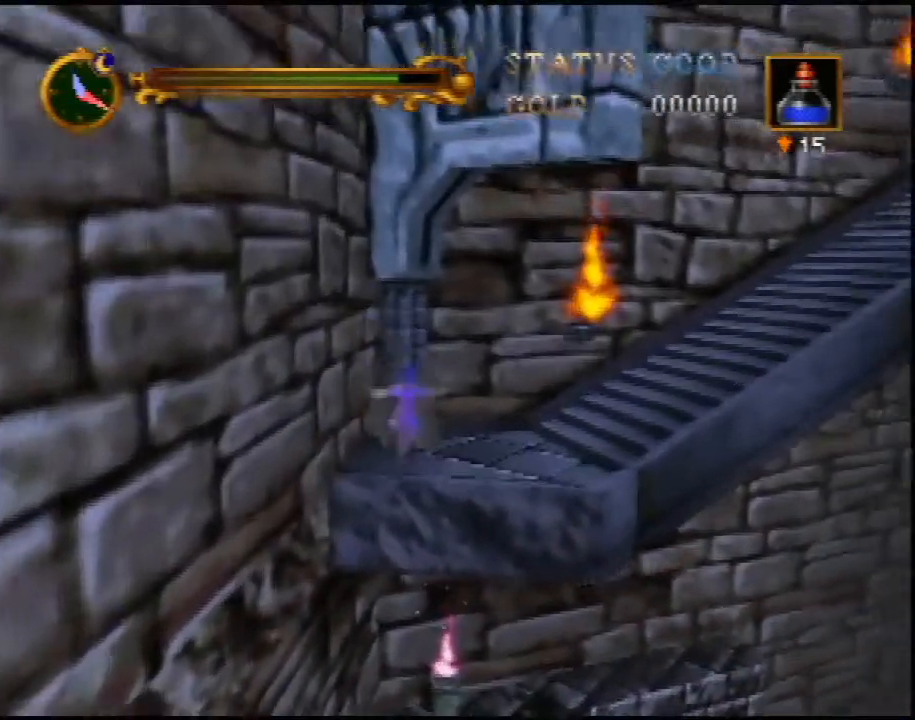
{"buttons": ["A"], "left_stick": "up", "events": []}
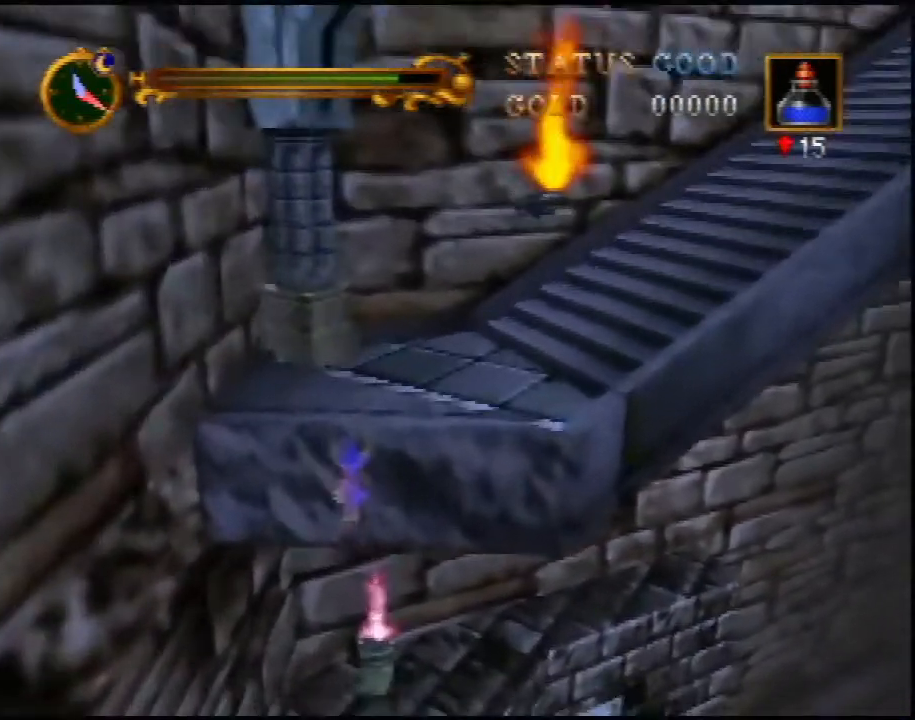
{"buttons": ["A"], "left_stick": "up-right", "events": [[500, "left_stick", "up-right"]]}
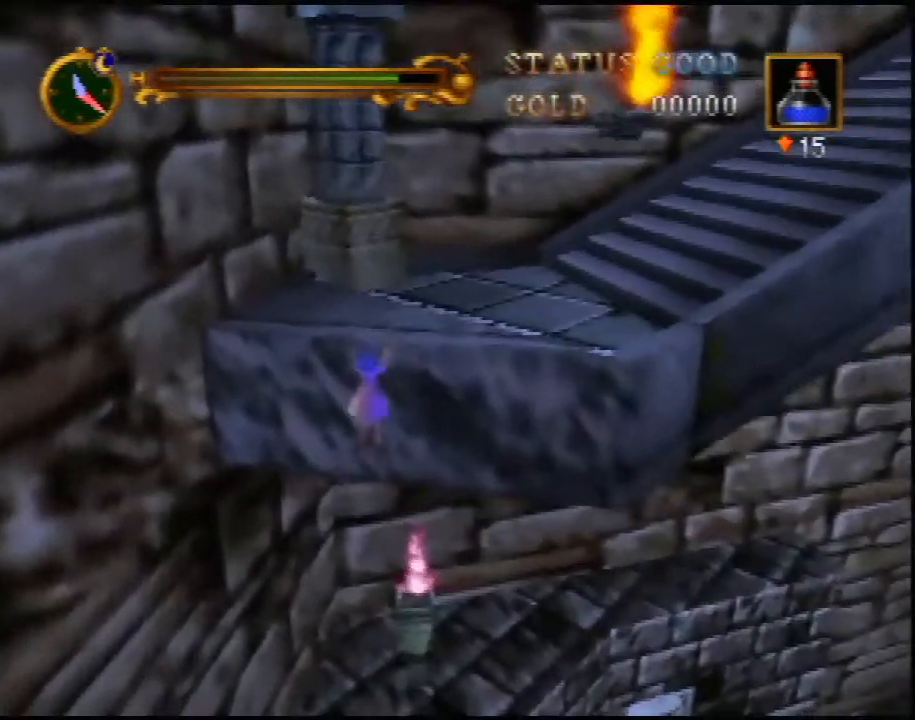
{"buttons": ["A"], "left_stick": "up-right", "events": []}
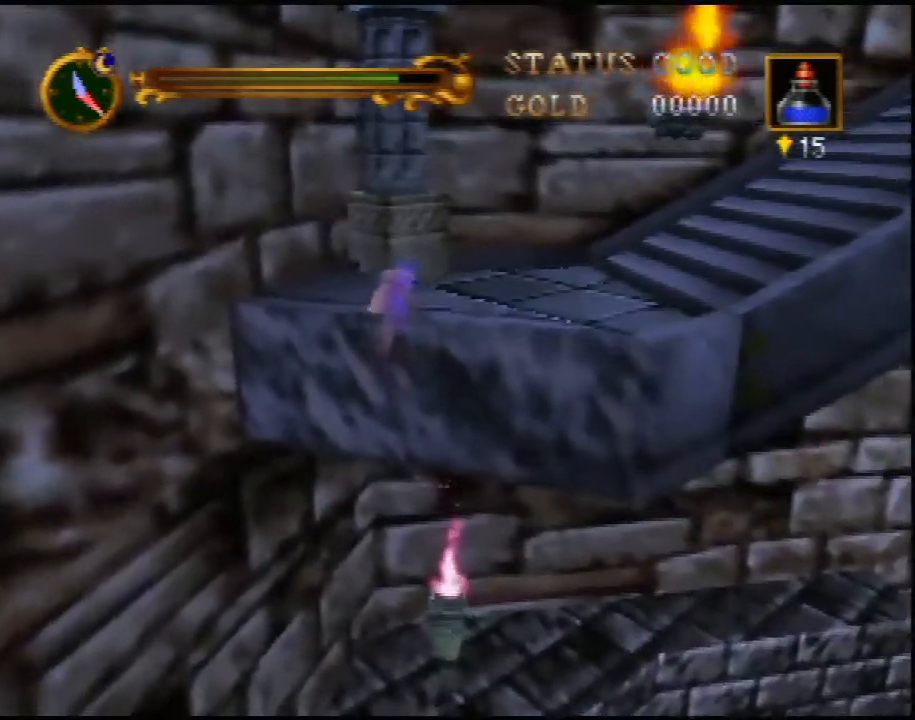
{"buttons": [], "left_stick": "up-right", "events": [[167, "A", "up"]]}
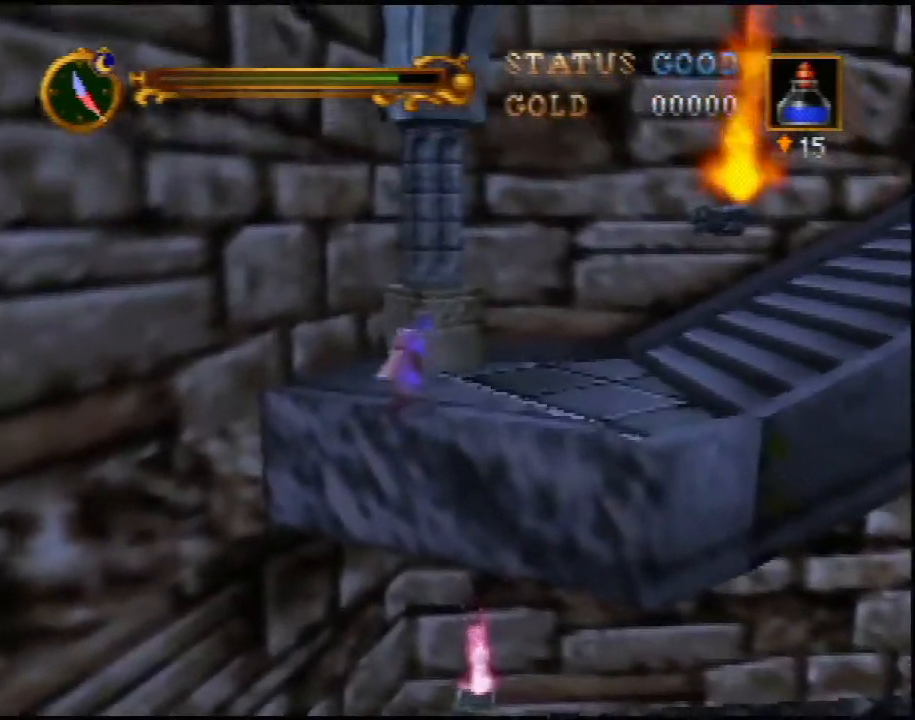
{"buttons": ["A"], "left_stick": "up-right", "events": [[500, "A", "down"]]}
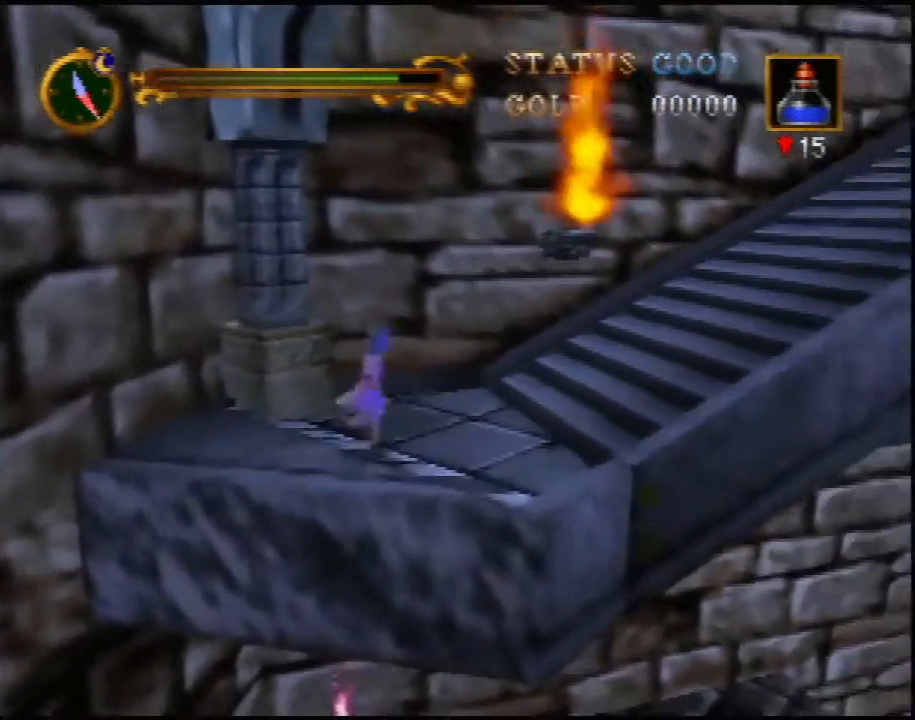
{"buttons": ["A"], "left_stick": "up-right", "events": []}
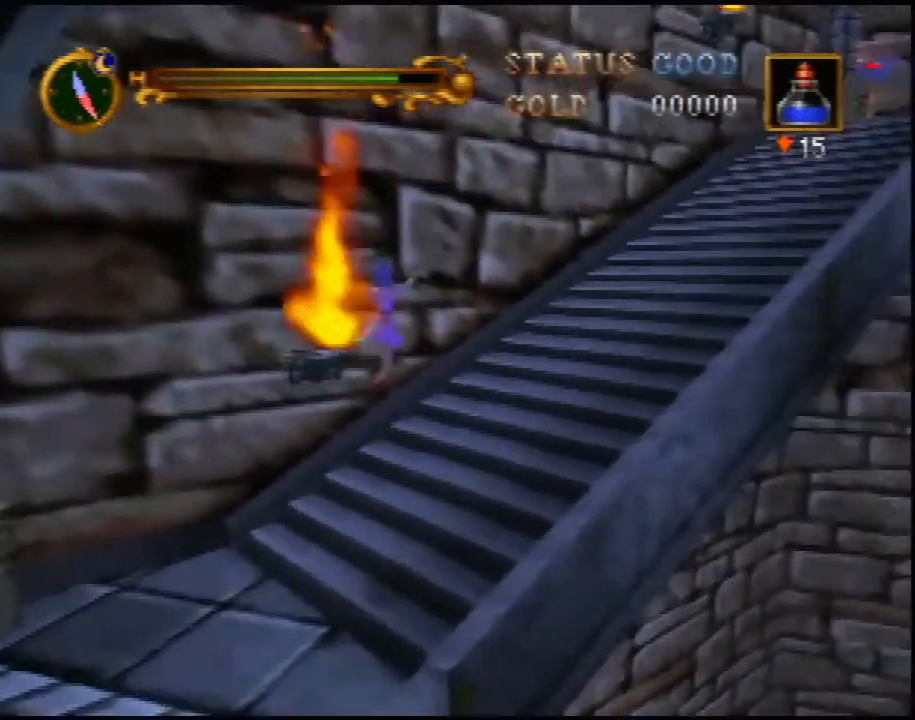
{"buttons": ["A"], "left_stick": "up", "events": [[33, "A", "up"], [283, "A", "down"], [433, "left_stick", "up"]]}
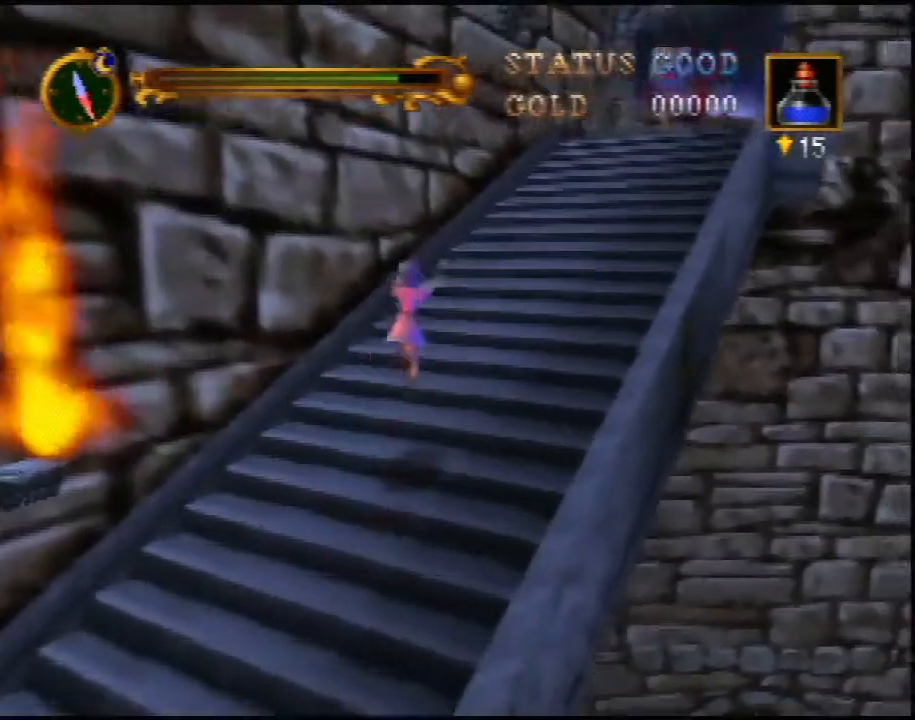
{"buttons": ["A"], "left_stick": "up", "events": [[183, "A", "up"], [350, "A", "down"]]}
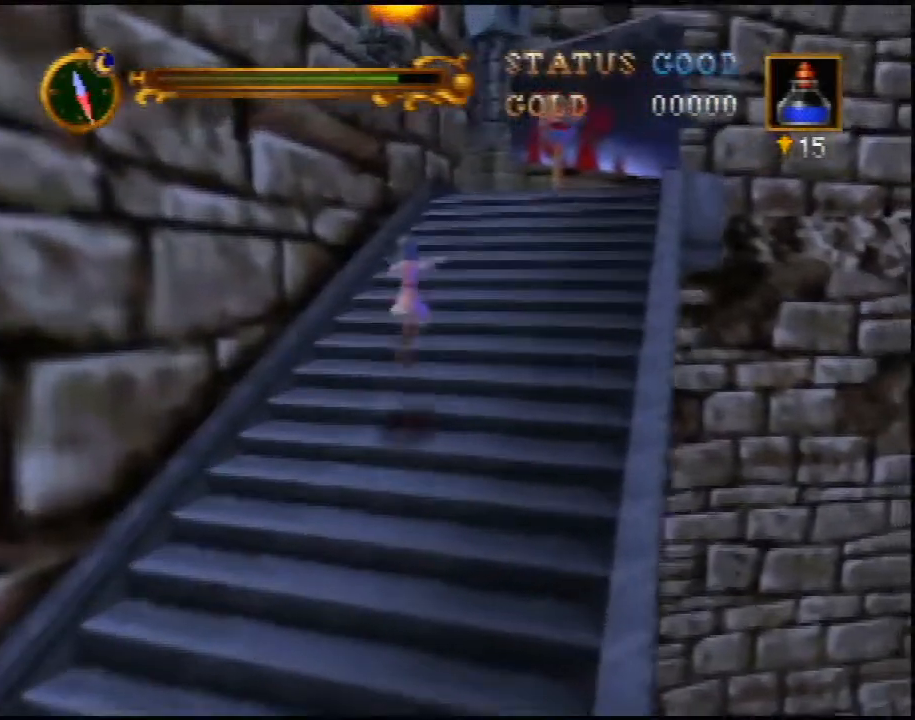
{"buttons": ["A"], "left_stick": "up", "events": [[133, "A", "up"], [433, "A", "down"]]}
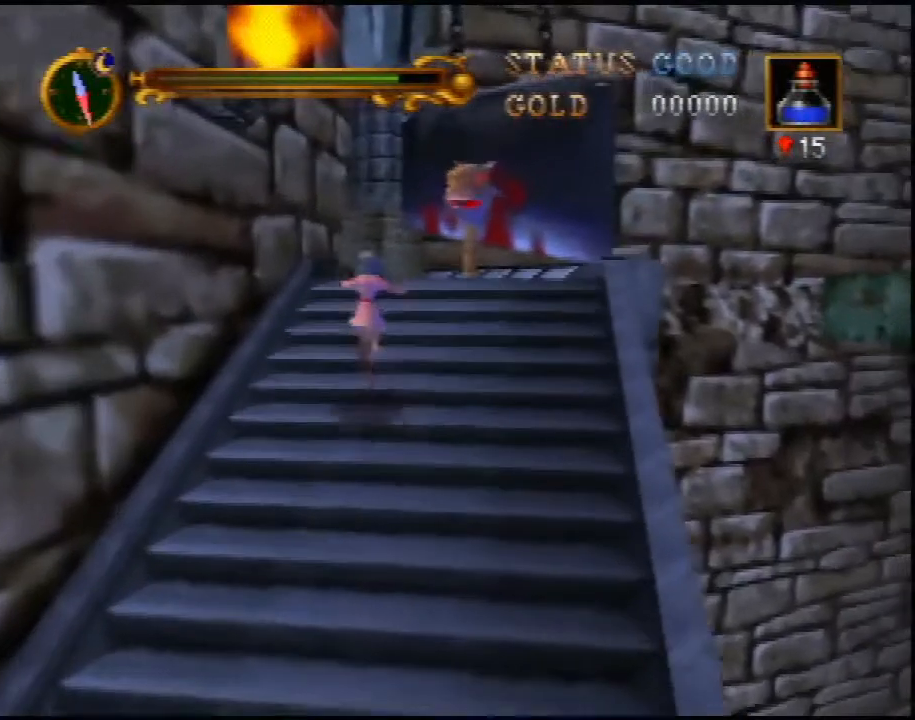
{"buttons": [], "left_stick": "up-right", "events": [[100, "A", "up"], [367, "left_stick", "up-right"]]}
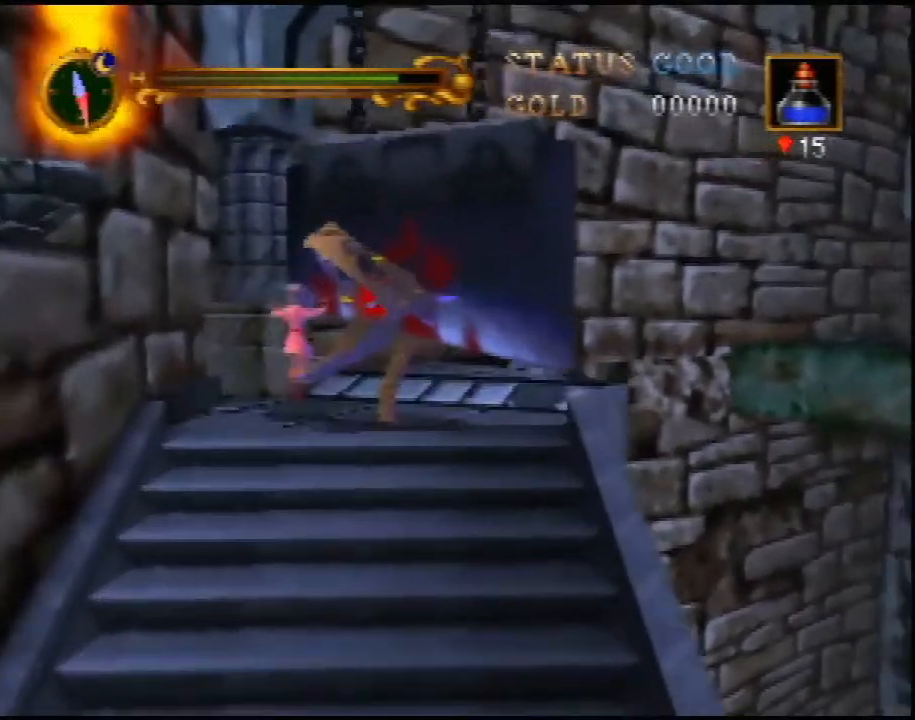
{"buttons": [], "left_stick": "right", "events": [[183, "left_stick", "right"]]}
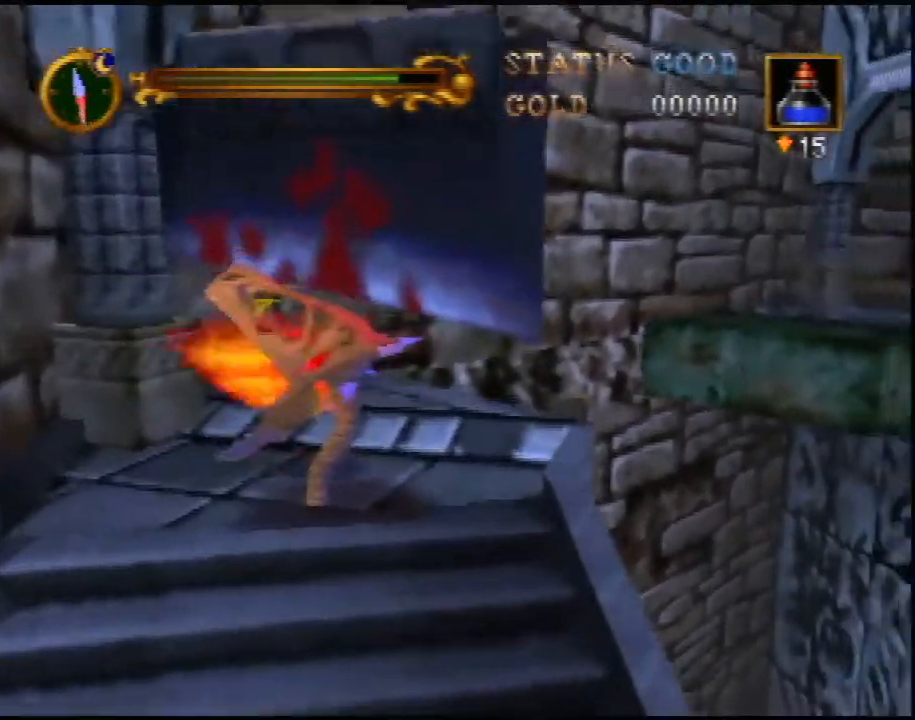
{"buttons": [], "left_stick": "up-right", "events": [[67, "left_stick", "up-right"]]}
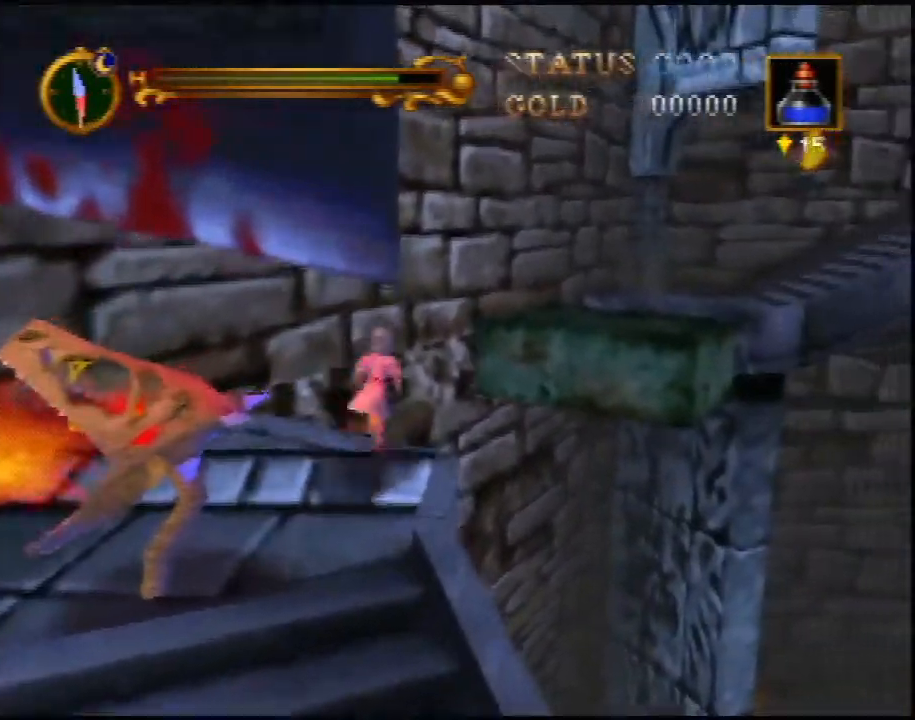
{"buttons": ["A"], "left_stick": "up-right", "events": [[83, "A", "down"]]}
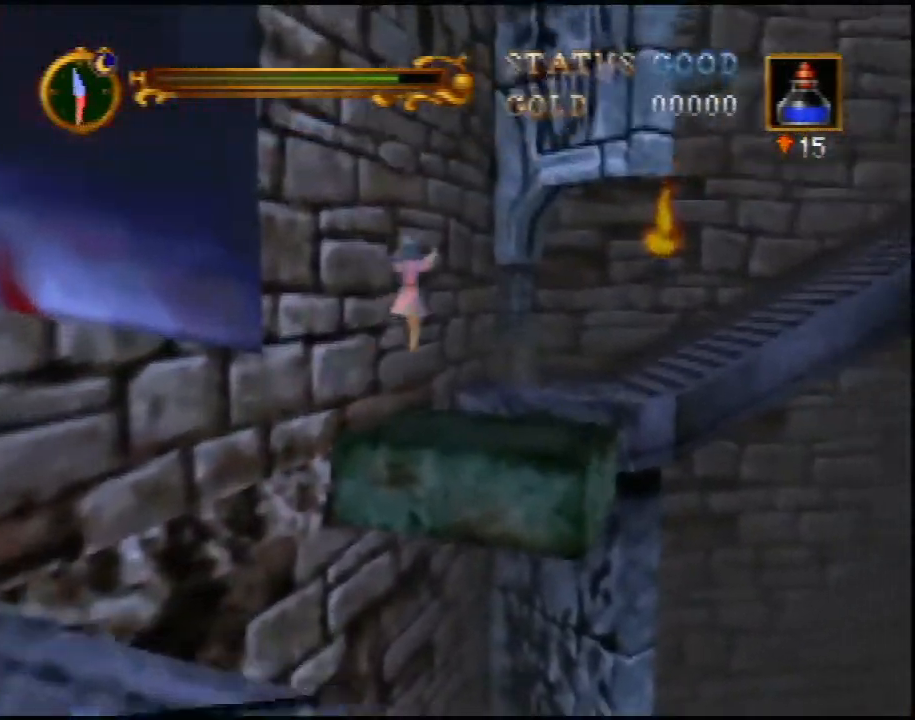
{"buttons": ["A"], "left_stick": "up-right", "events": [[200, "A", "up"], [483, "A", "down"]]}
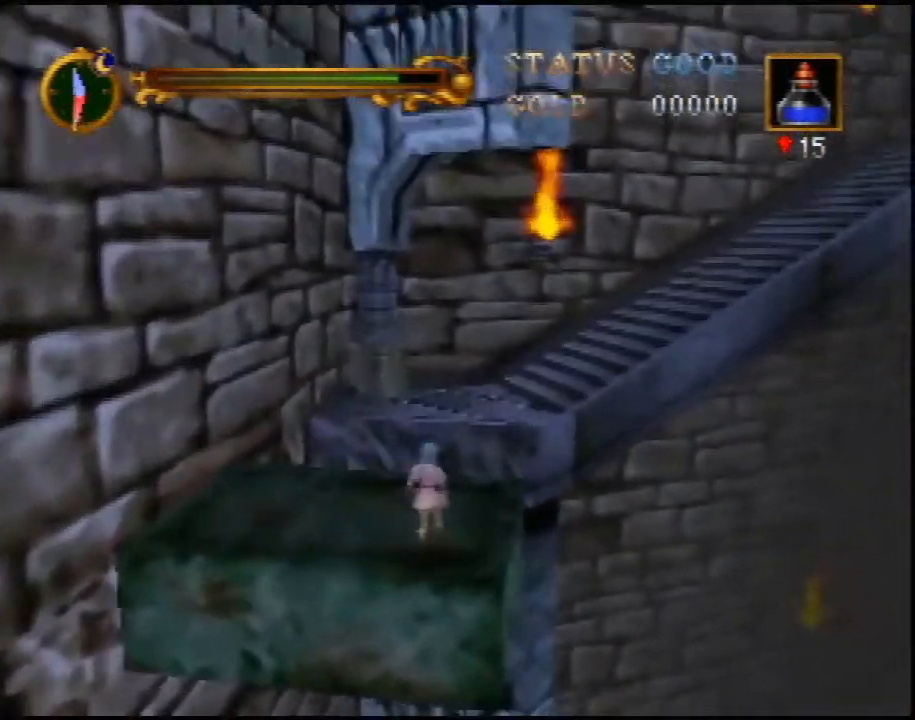
{"buttons": ["A"], "left_stick": "up-right", "events": []}
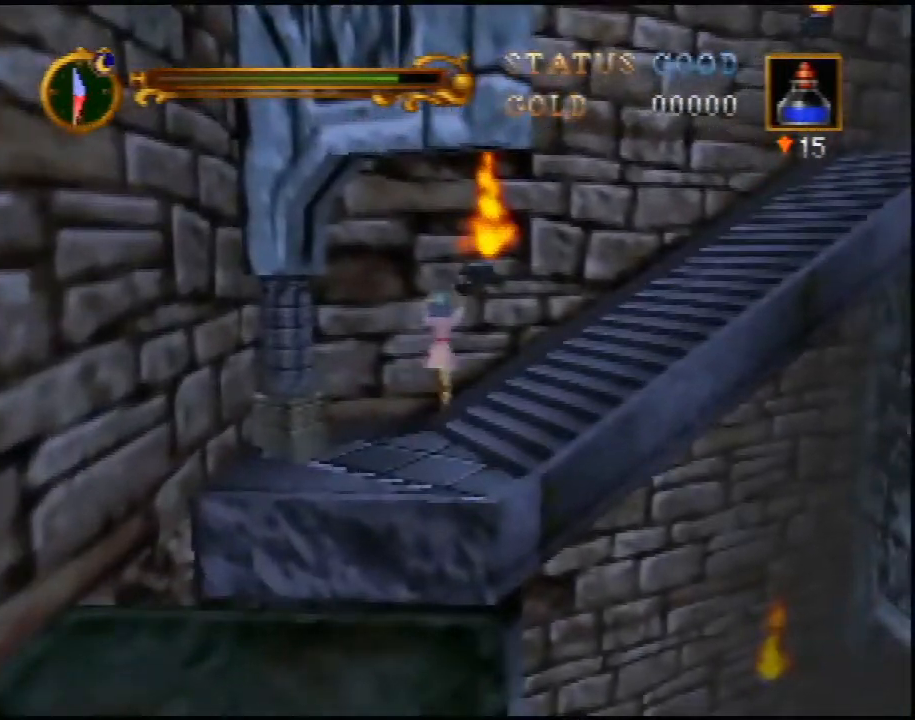
{"buttons": [], "left_stick": "up-right", "events": [[350, "A", "up"]]}
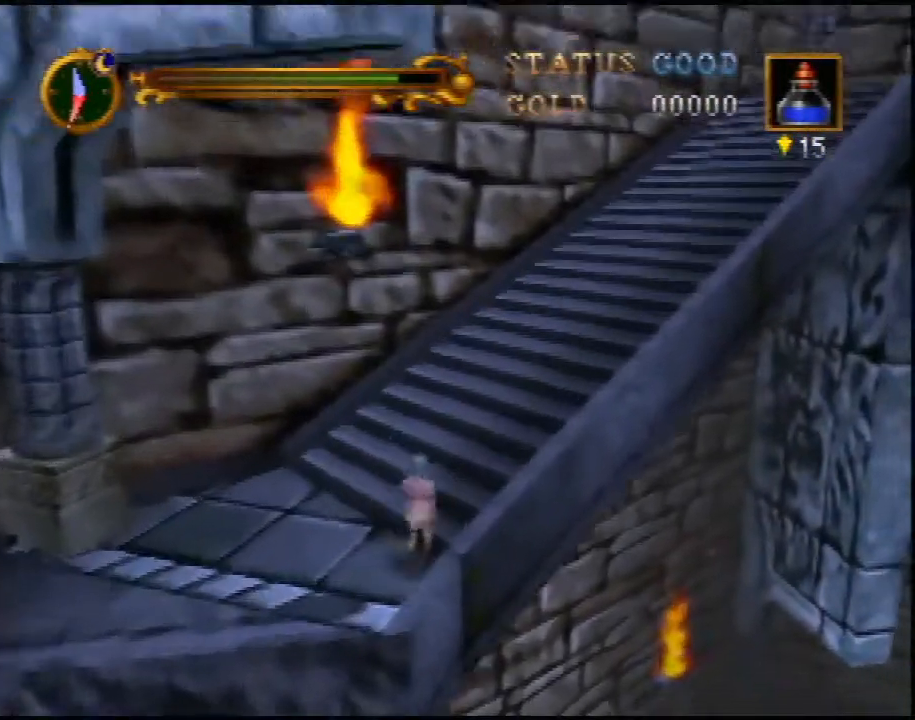
{"buttons": ["A"], "left_stick": "up-right", "events": [[200, "A", "down"]]}
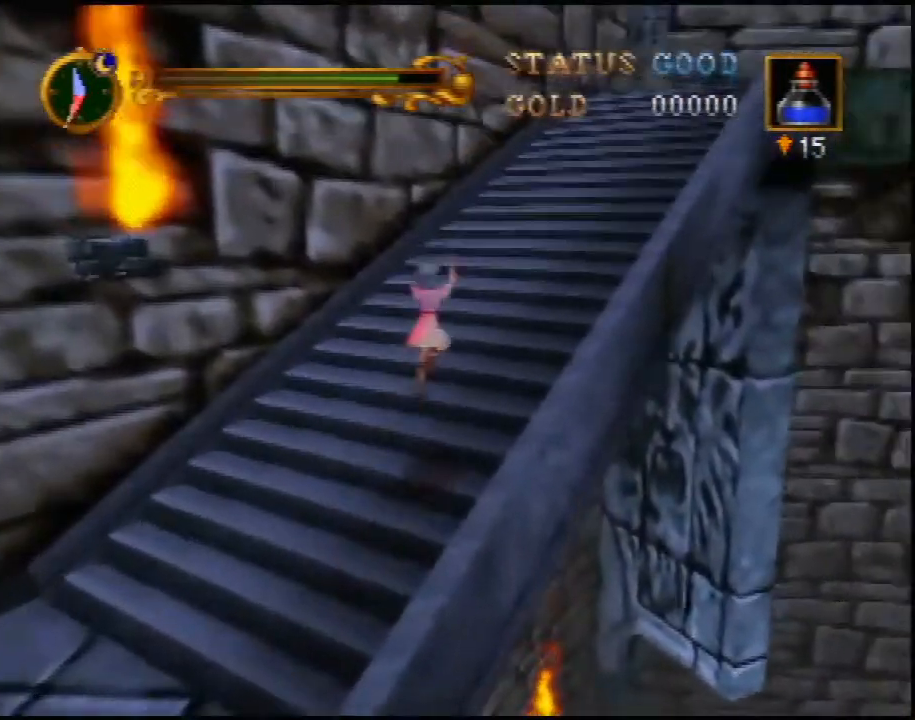
{"buttons": ["A"], "left_stick": "up-right", "events": [[133, "A", "up"], [267, "A", "down"]]}
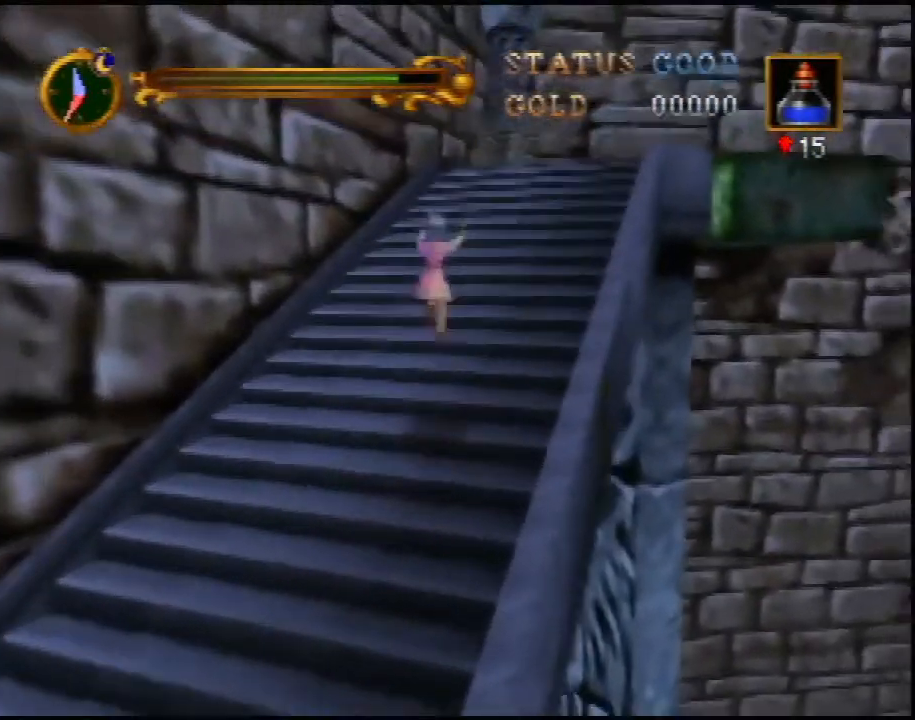
{"buttons": ["A"], "left_stick": "up-right", "events": [[200, "A", "up"], [333, "A", "down"]]}
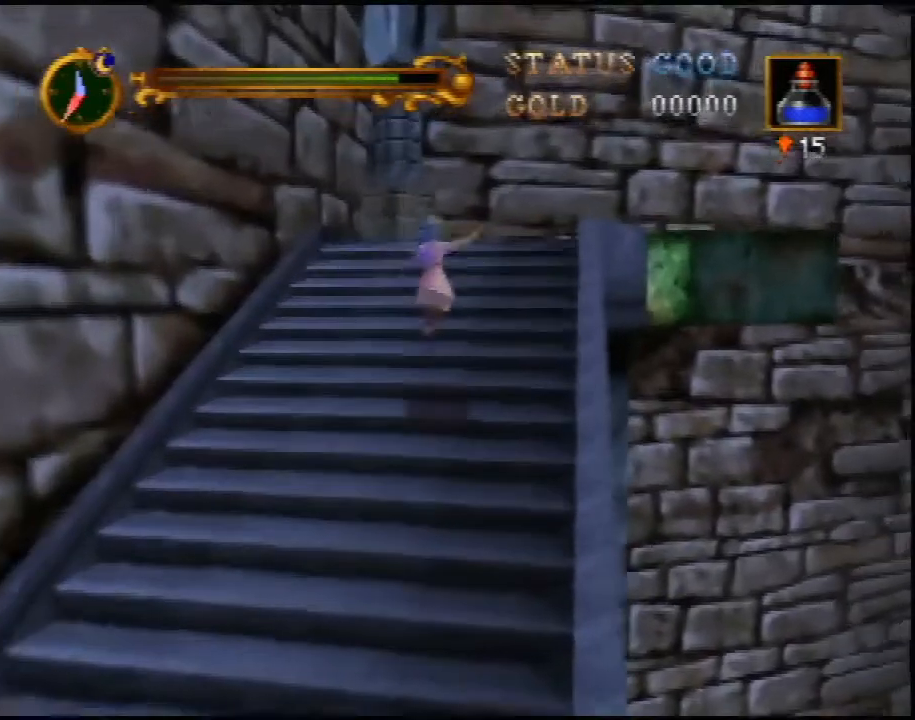
{"buttons": [], "left_stick": "up-right", "events": [[400, "A", "up"]]}
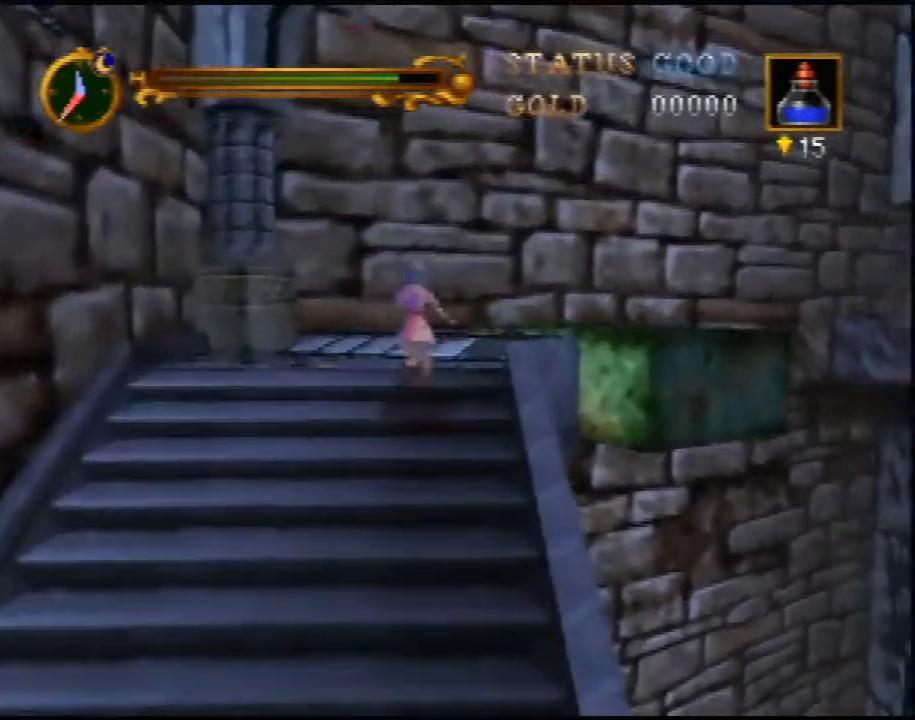
{"buttons": [], "left_stick": "up-right", "events": [[200, "A", "down"], [250, "A", "up"]]}
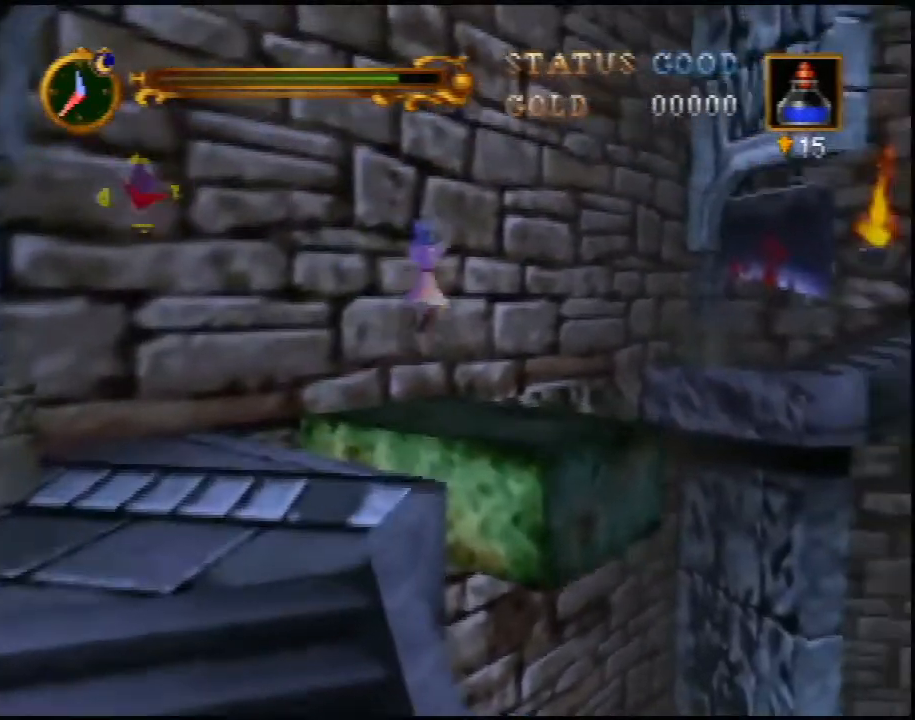
{"buttons": [], "left_stick": "up-right", "events": []}
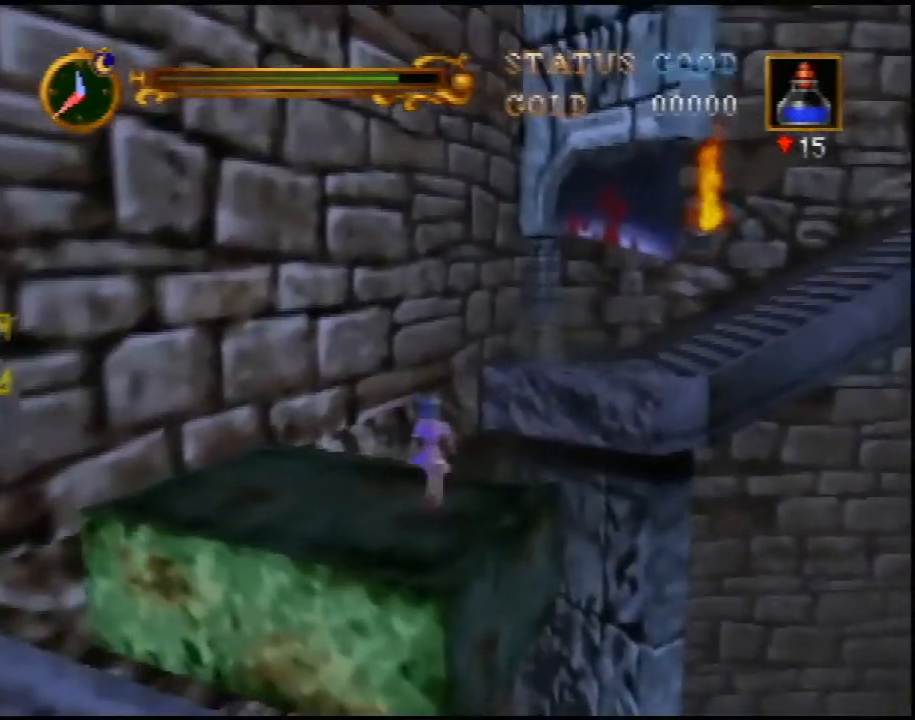
{"buttons": ["A"], "left_stick": "up", "events": [[283, "A", "down"], [450, "left_stick", "up"]]}
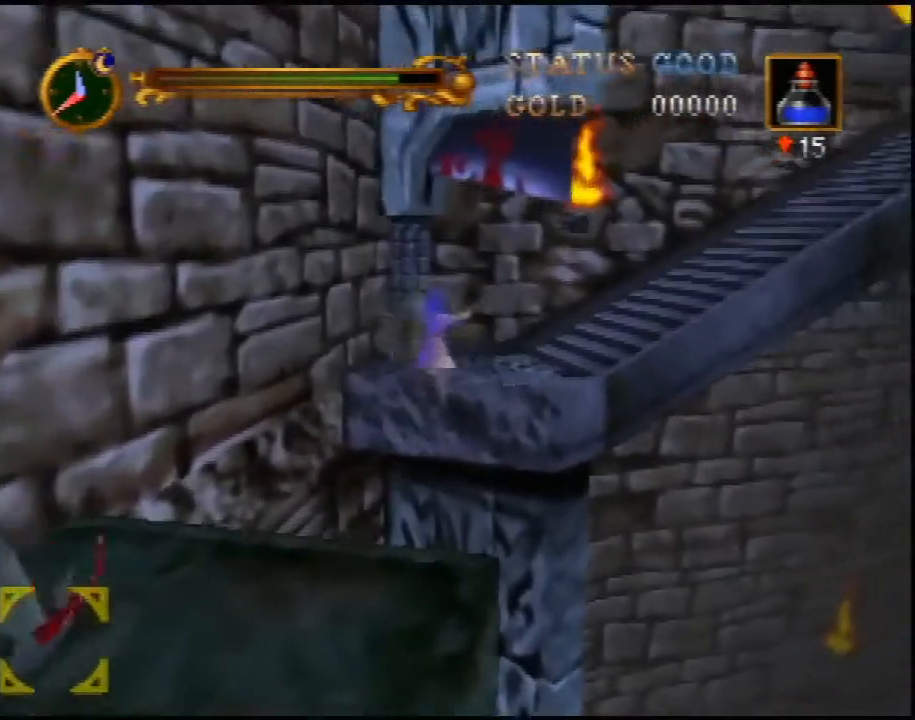
{"buttons": ["A"], "left_stick": "up", "events": []}
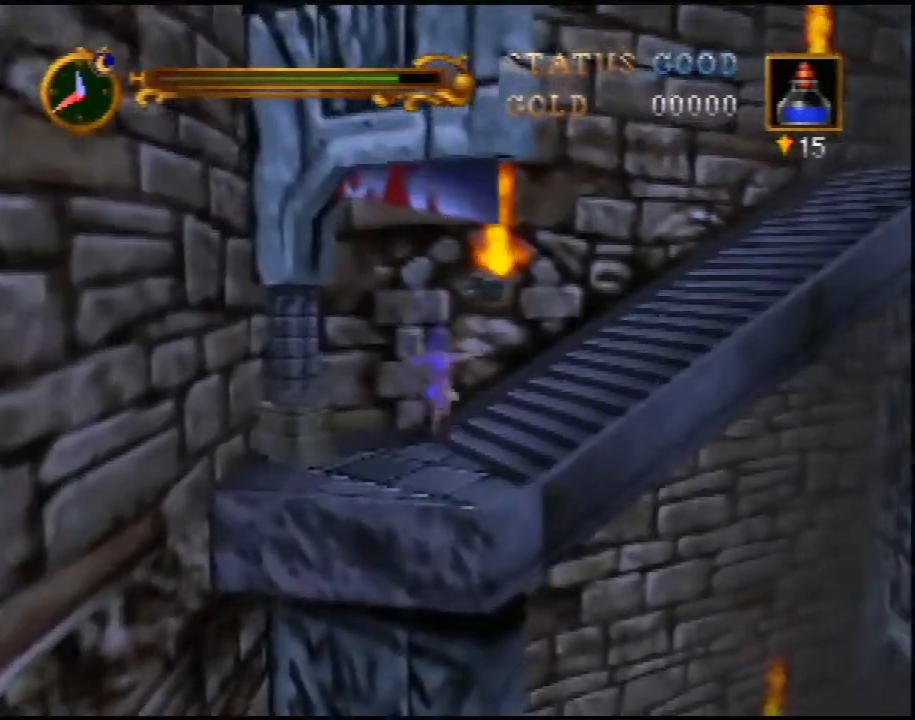
{"buttons": ["A"], "left_stick": "up-right", "events": [[383, "left_stick", "up-right"]]}
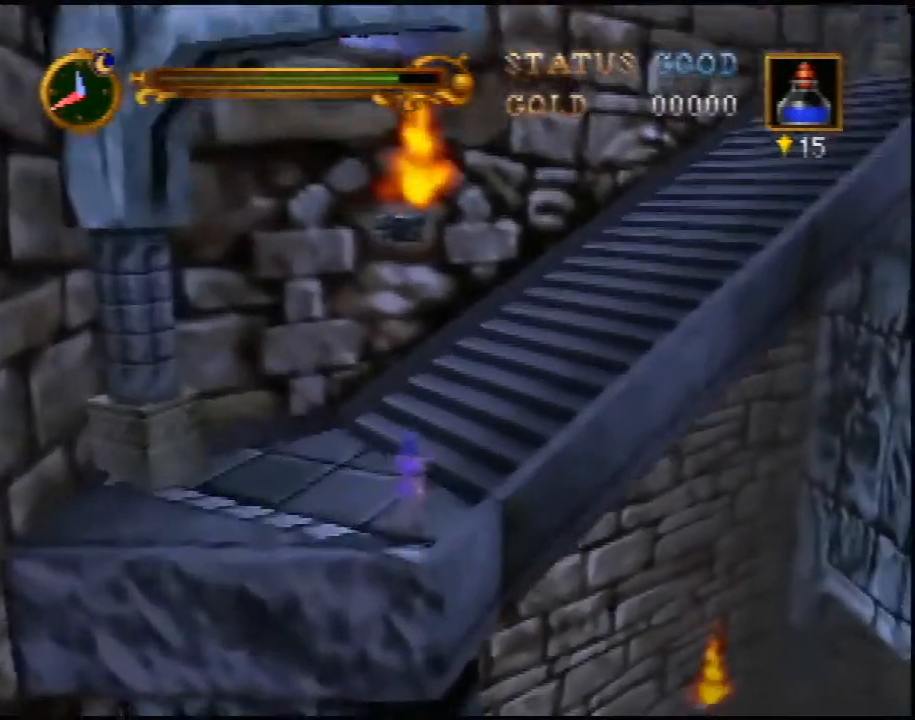
{"buttons": ["A"], "left_stick": "up-right", "events": [[33, "A", "up"], [167, "A", "down"]]}
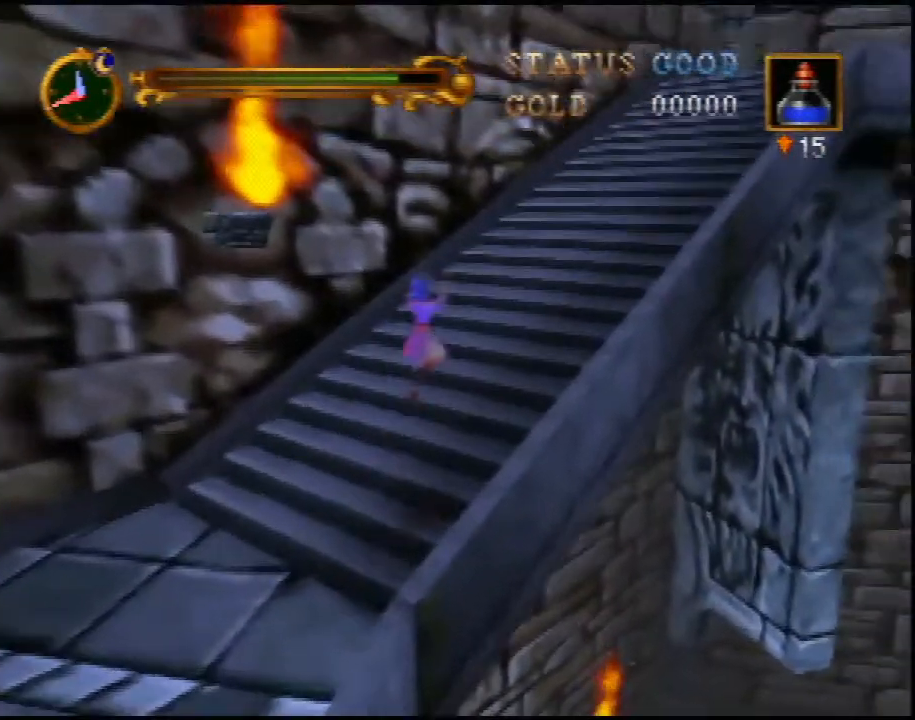
{"buttons": ["A"], "left_stick": "up-right", "events": [[133, "A", "up"], [350, "A", "down"]]}
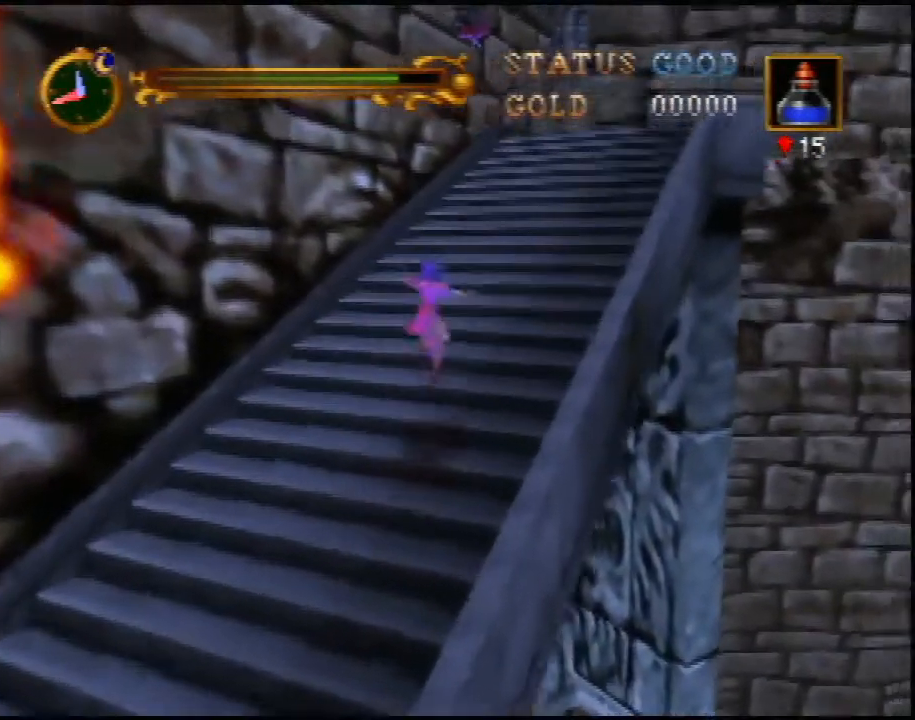
{"buttons": ["A"], "left_stick": "up-right", "events": [[183, "A", "up"], [467, "A", "down"]]}
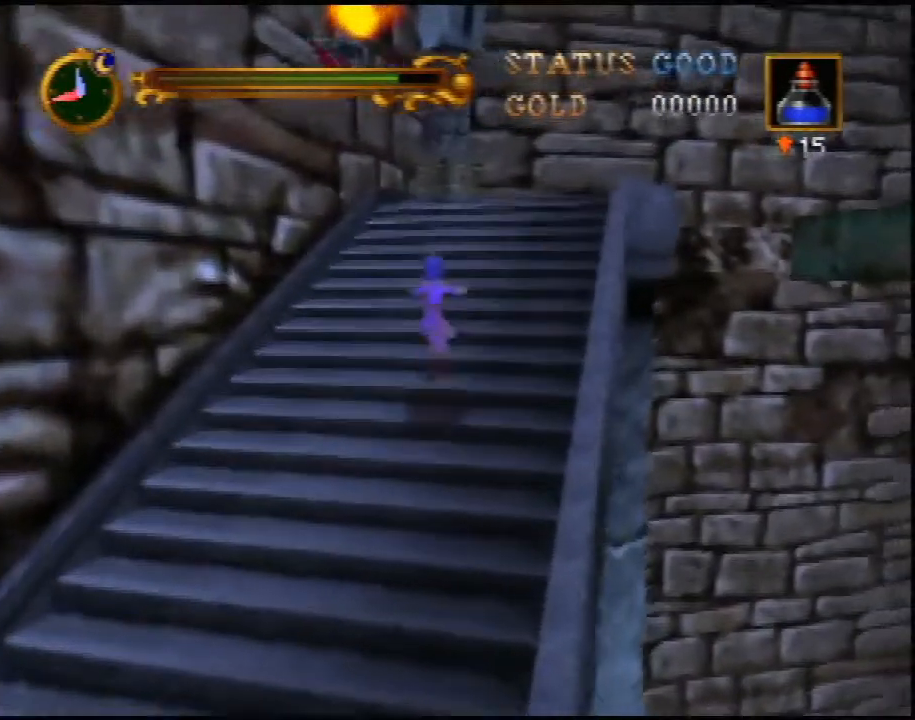
{"buttons": [], "left_stick": "up-right", "events": [[117, "A", "up"]]}